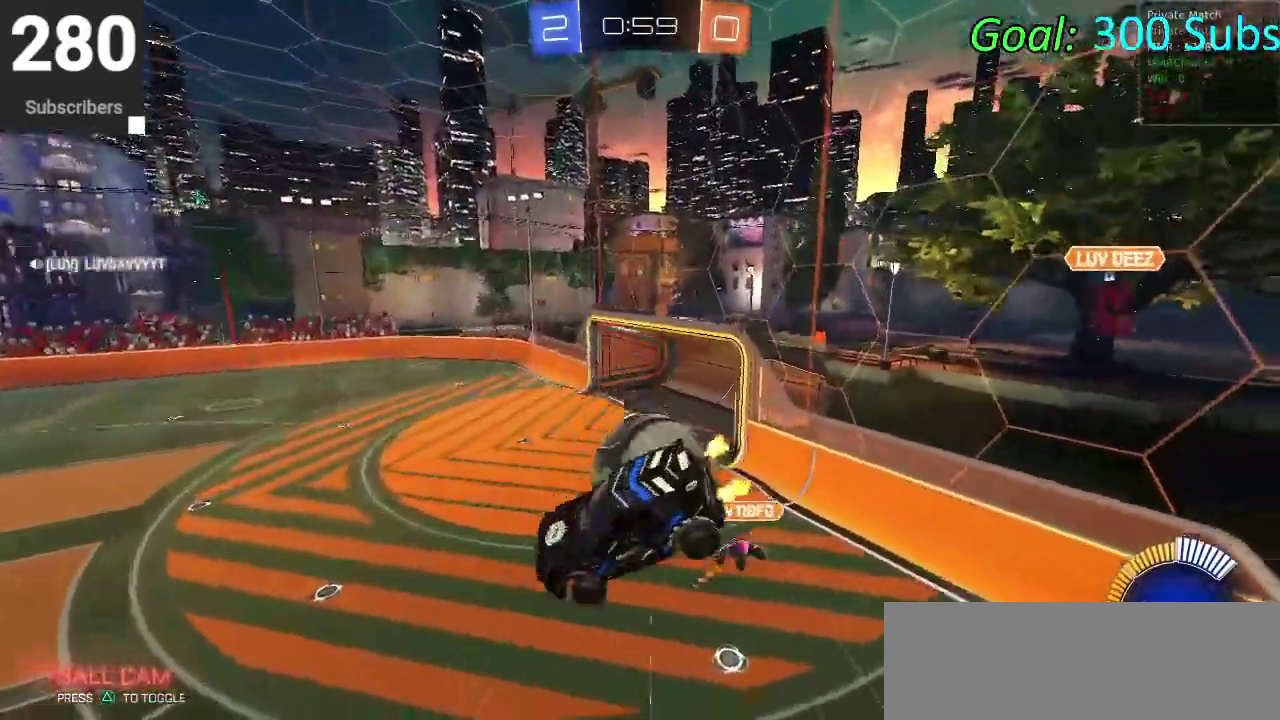
Gameplay with a controller (PlayStation layout); each line is a JSON object with the inputs held at the frame after it. "events" lists button and stick changes between this image and that frame as [ms after this image, input, new state], when the widget could be followed in between. Not read: R1.
{"buttons": ["CIRCLE", "R2"], "left_stick": "down", "right_stick": "center", "events": [[100, "left_stick", "up-right"], [183, "left_stick", "up"], [283, "left_stick", "up-left"], [350, "CIRCLE", "down"], [367, "left_stick", "down-left"], [417, "left_stick", "down"]]}
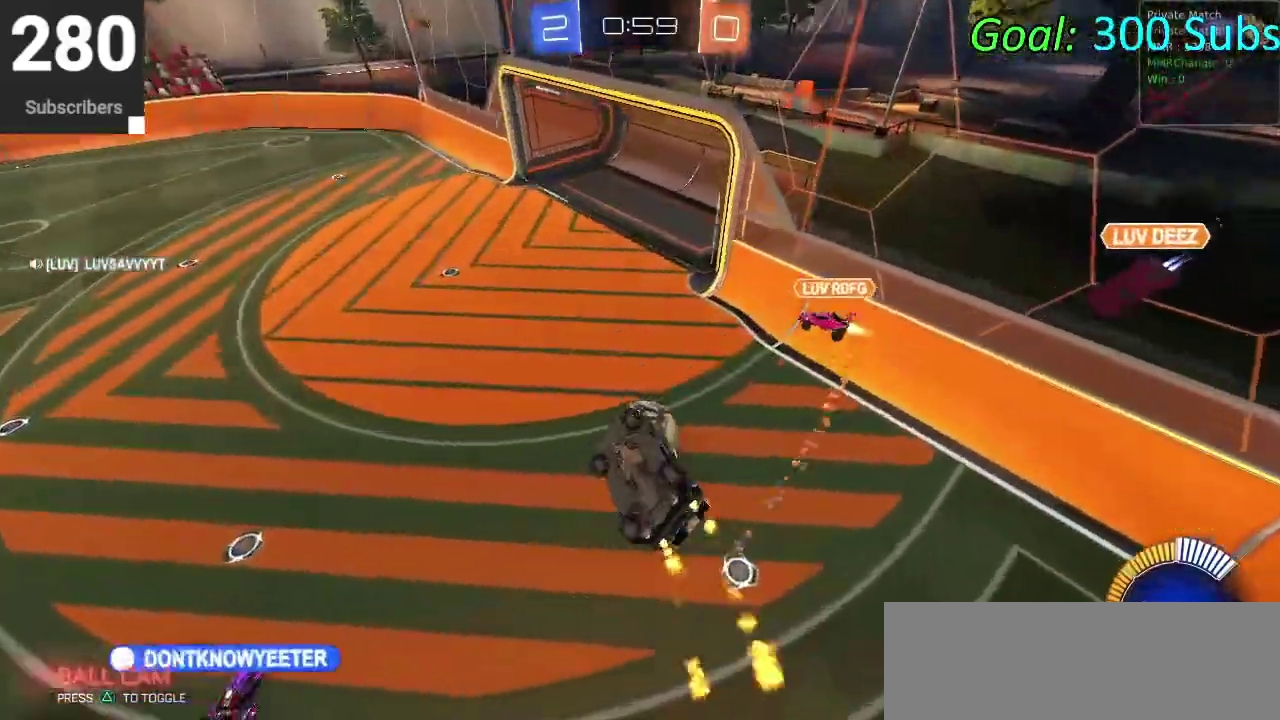
{"buttons": ["CIRCLE", "R2"], "left_stick": "up", "right_stick": "center", "events": [[200, "left_stick", "down-left"], [267, "left_stick", "center"], [317, "left_stick", "up"]]}
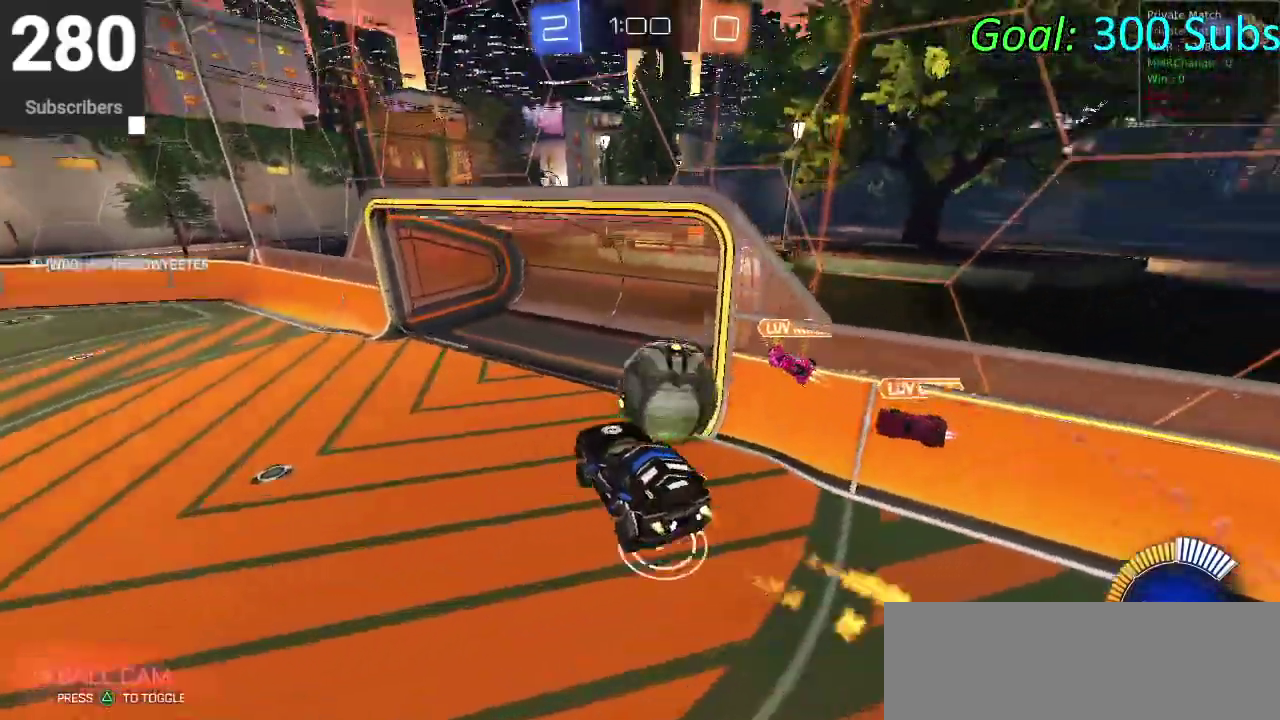
{"buttons": ["CIRCLE", "R2"], "left_stick": "down-left", "right_stick": "center", "events": [[50, "left_stick", "up-left"], [183, "L1", "down"], [183, "left_stick", "left"], [250, "L1", "up"], [500, "left_stick", "down-left"]]}
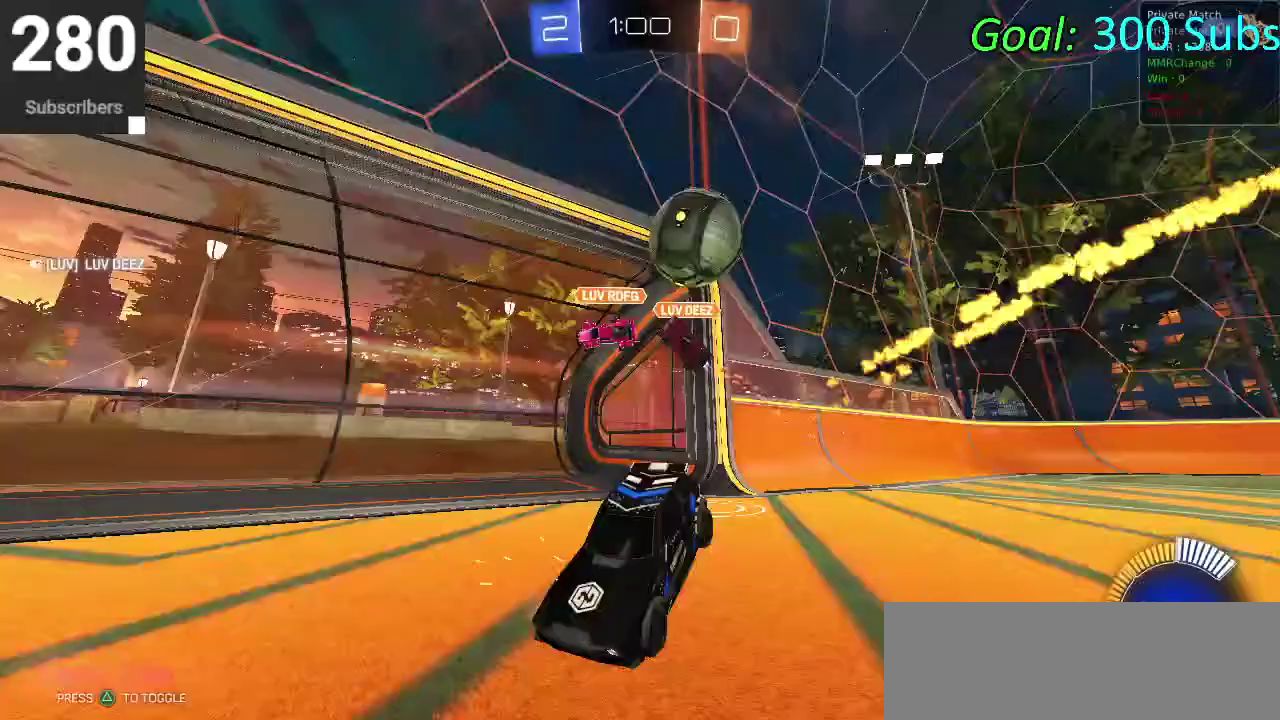
{"buttons": ["CIRCLE", "L1", "R2"], "left_stick": "down", "right_stick": "center", "events": [[117, "CROSS", "down"], [117, "L1", "down"], [117, "left_stick", "left"], [217, "CROSS", "up"], [267, "left_stick", "up"], [300, "CROSS", "down"], [383, "left_stick", "down"], [400, "L1", "up"], [450, "L1", "down"], [500, "CROSS", "up"]]}
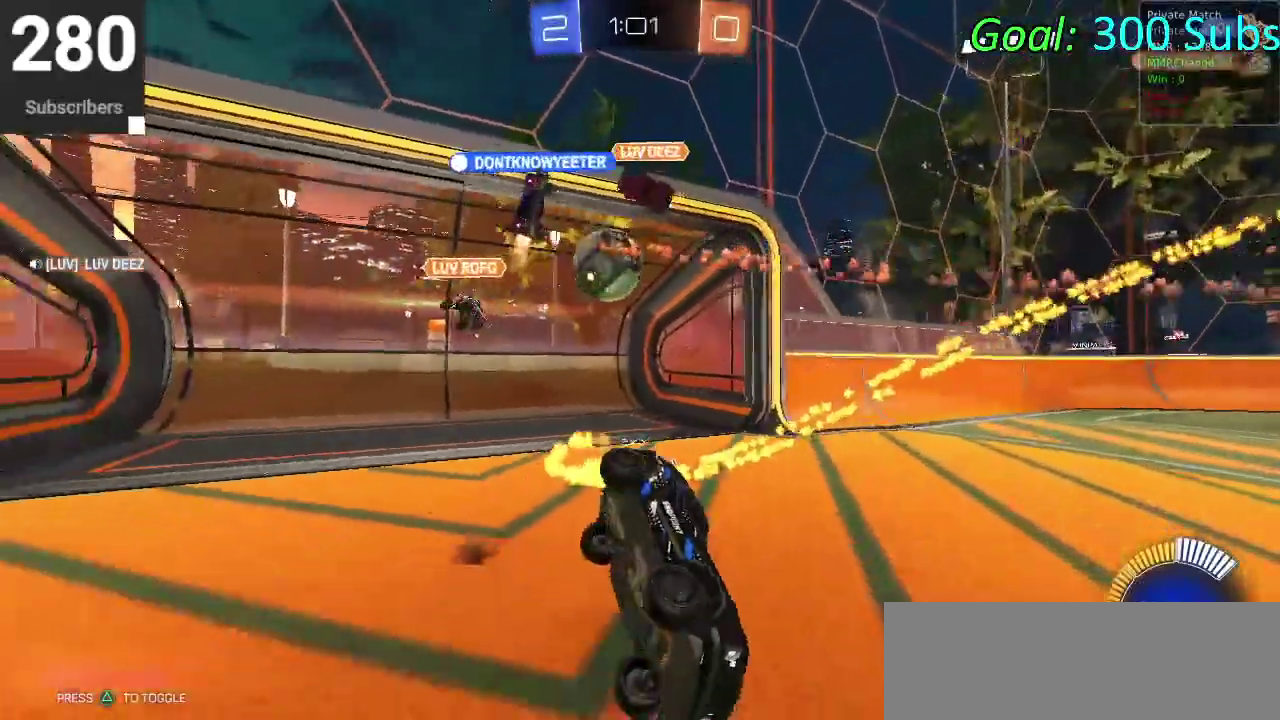
{"buttons": ["CIRCLE", "TRIANGLE", "R2"], "left_stick": "down", "right_stick": "center", "events": [[50, "TRIANGLE", "down"], [217, "TRIANGLE", "up"], [417, "TRIANGLE", "down"], [467, "L1", "up"]]}
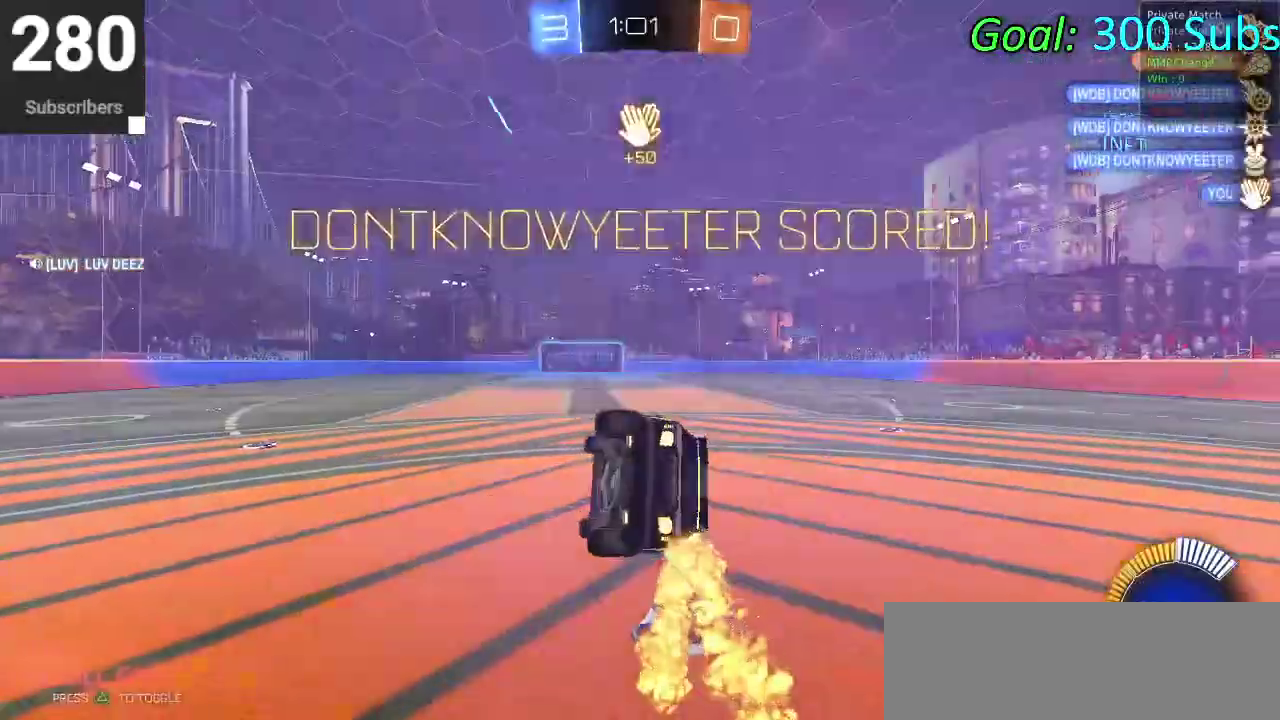
{"buttons": ["CIRCLE", "R2"], "left_stick": "center", "right_stick": "center", "events": [[83, "TRIANGLE", "up"], [350, "left_stick", "center"]]}
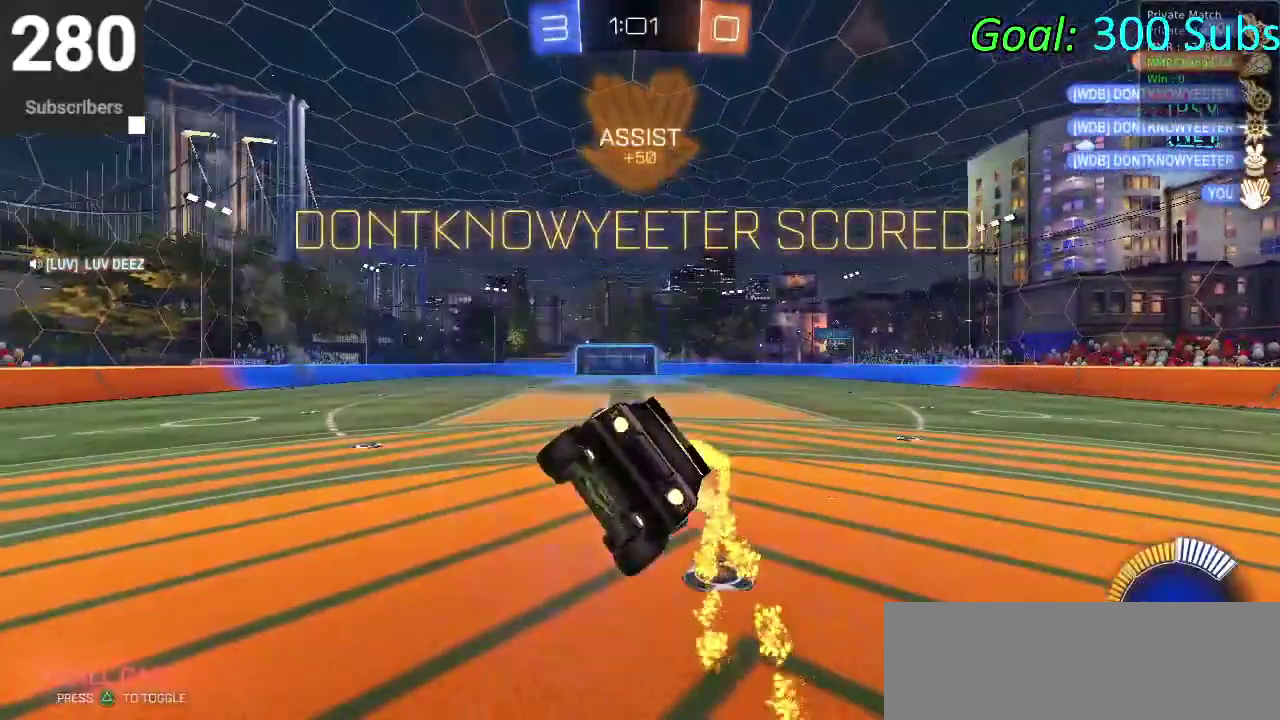
{"buttons": ["CIRCLE", "R2"], "left_stick": "center", "right_stick": "center", "events": [[233, "left_stick", "up-right"], [367, "left_stick", "center"]]}
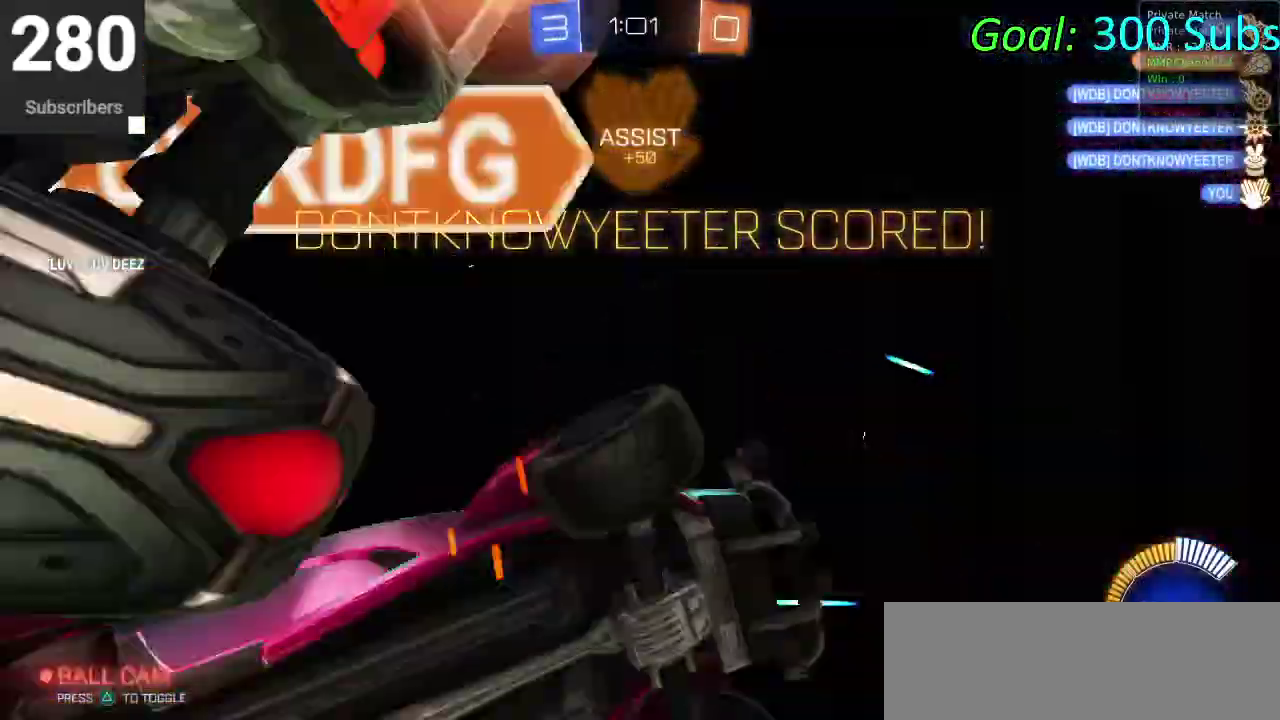
{"buttons": ["CIRCLE", "R2"], "left_stick": "center", "right_stick": "center", "events": [[117, "left_stick", "up"], [400, "left_stick", "center"]]}
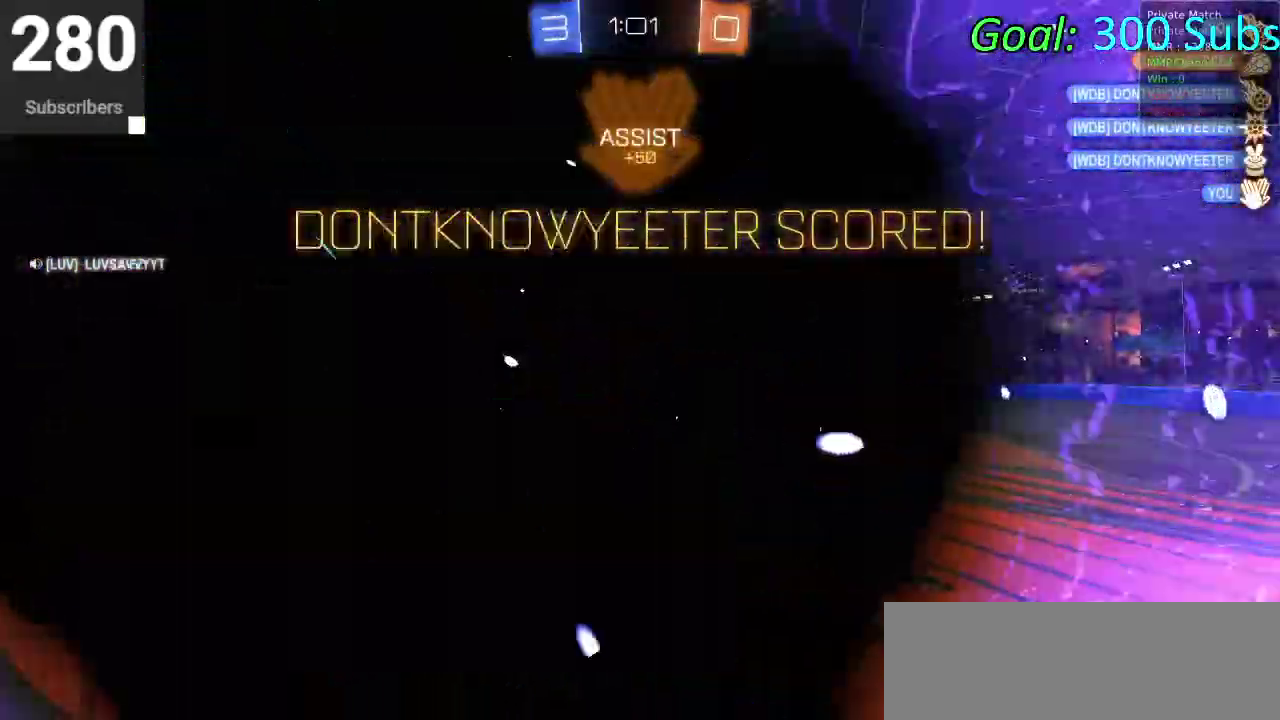
{"buttons": [], "left_stick": "center", "right_stick": "center", "events": [[17, "L1", "down"], [100, "L1", "up"], [300, "CIRCLE", "up"], [300, "R2", "up"]]}
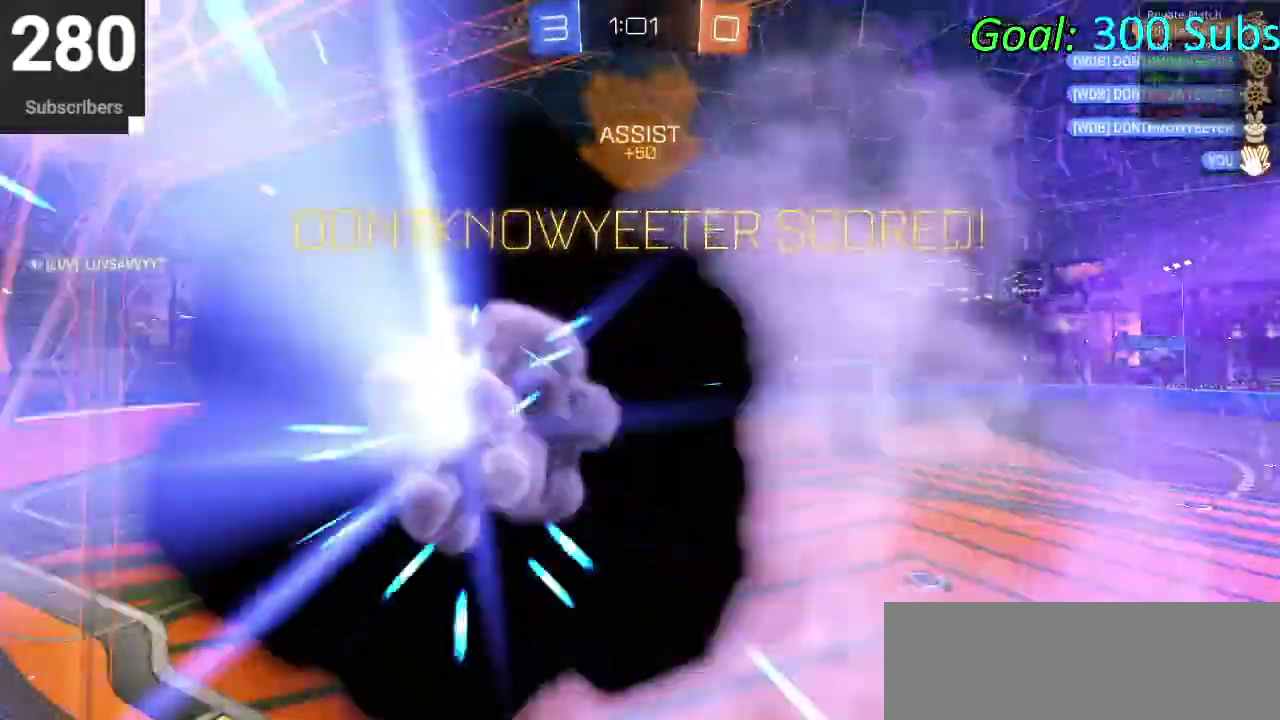
{"buttons": [], "left_stick": "center", "right_stick": "center", "events": []}
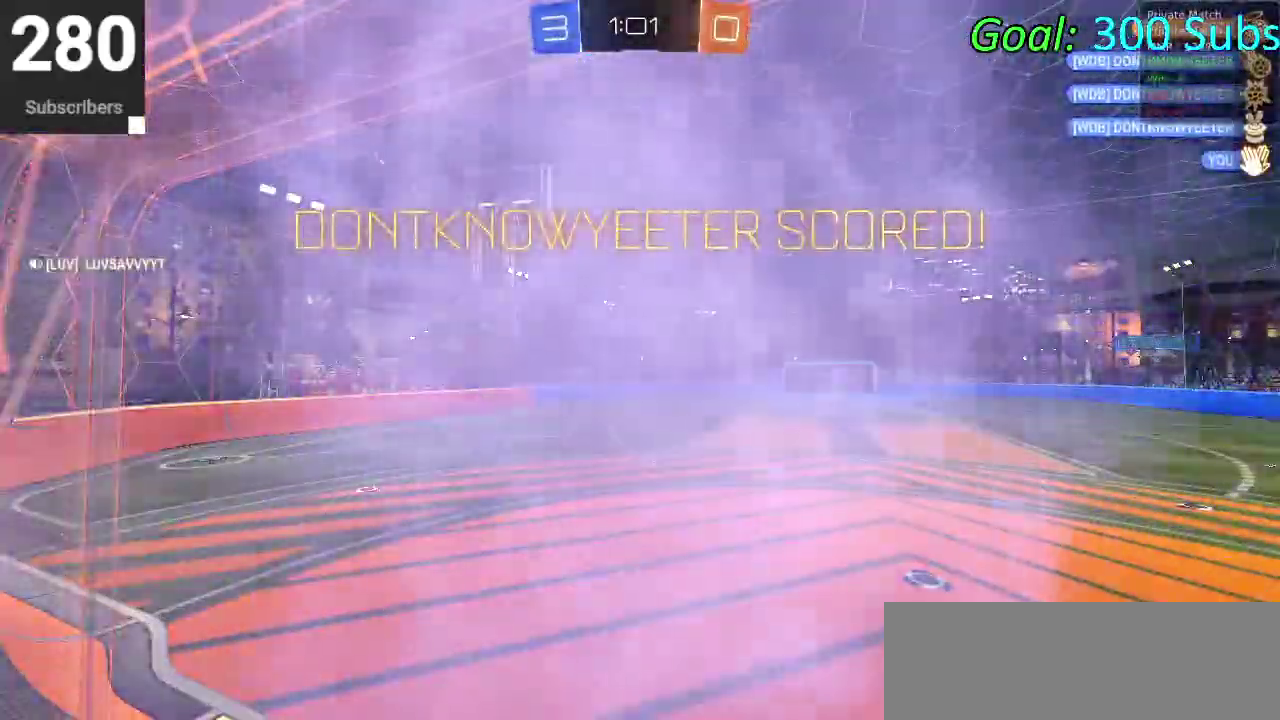
{"buttons": [], "left_stick": "center", "right_stick": "center", "events": [[233, "R2", "down"], [333, "L1", "down"], [333, "L2", "down"], [417, "R2", "up"], [433, "L1", "up"], [433, "L2", "up"]]}
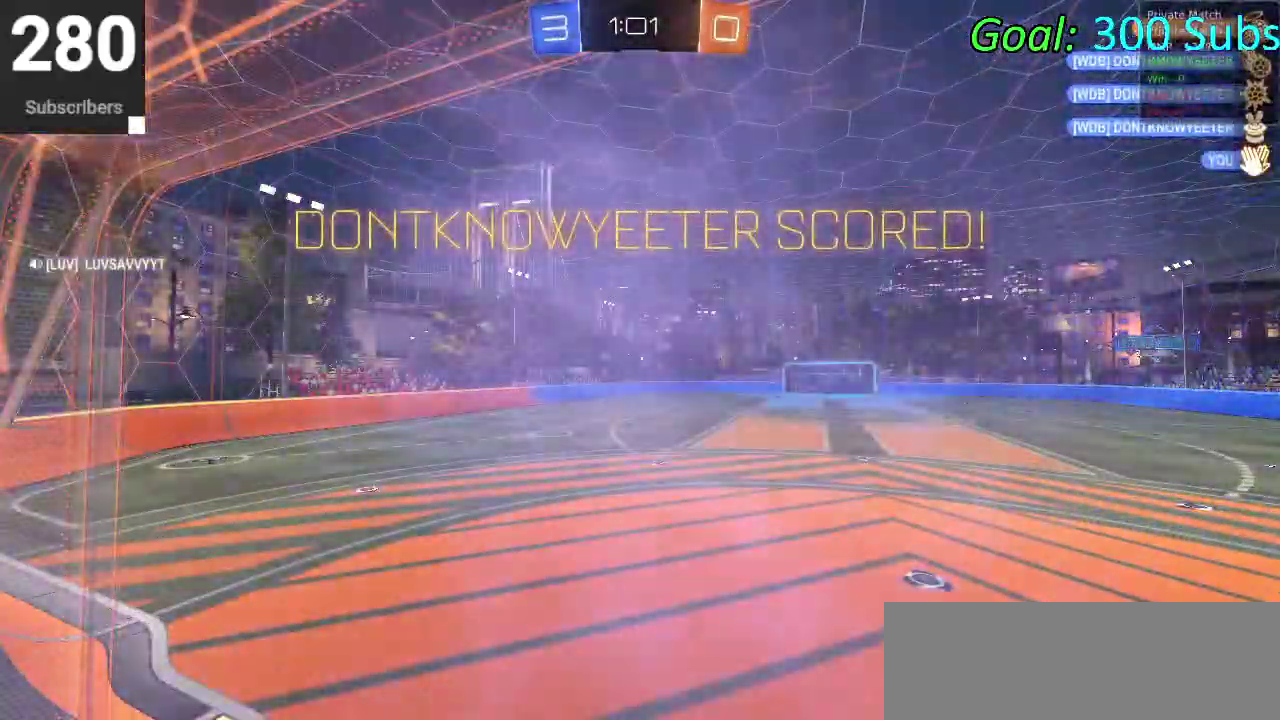
{"buttons": [], "left_stick": "center", "right_stick": "center", "events": [[200, "R2", "down"], [250, "L1", "down"], [250, "L2", "down"], [267, "R2", "up"], [350, "L1", "up"], [350, "L2", "up"]]}
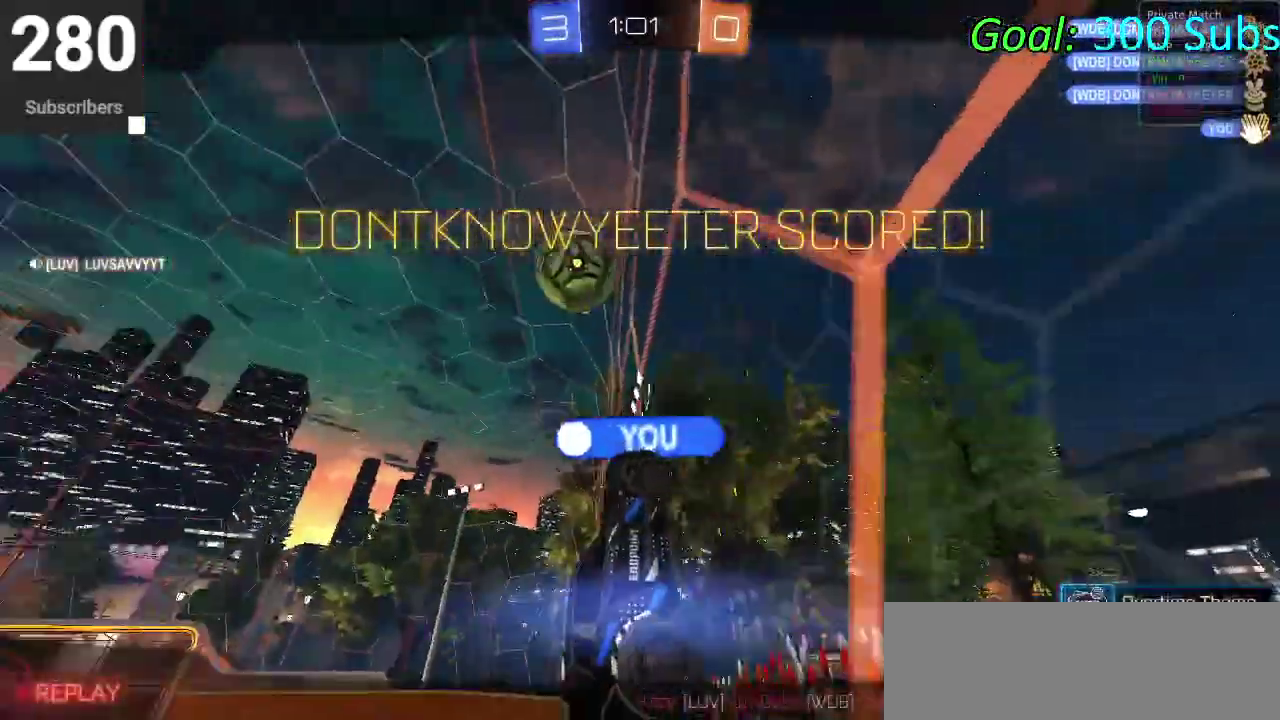
{"buttons": ["START"], "left_stick": "center", "right_stick": "center", "events": [[83, "START", "down"], [267, "R2", "down"], [383, "R2", "up"]]}
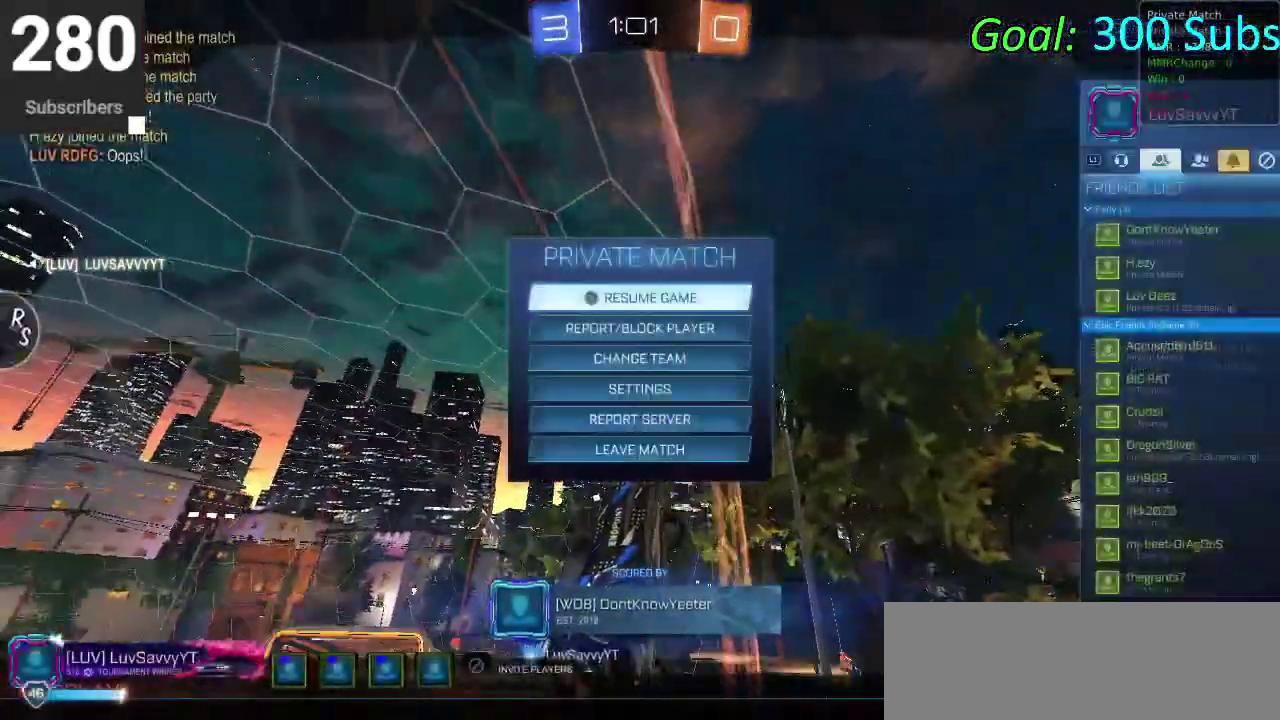
{"buttons": ["START"], "left_stick": "center", "right_stick": "center", "events": []}
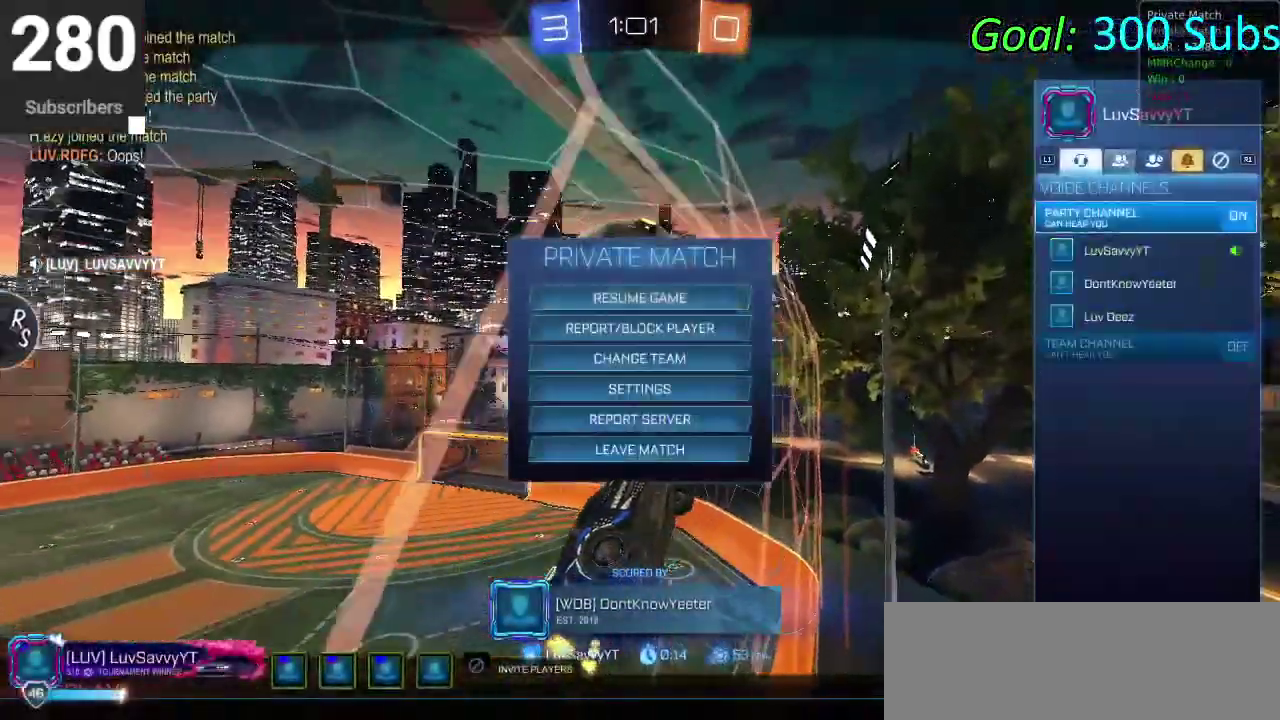
{"buttons": [], "left_stick": "center", "right_stick": "center", "events": [[500, "START", "up"]]}
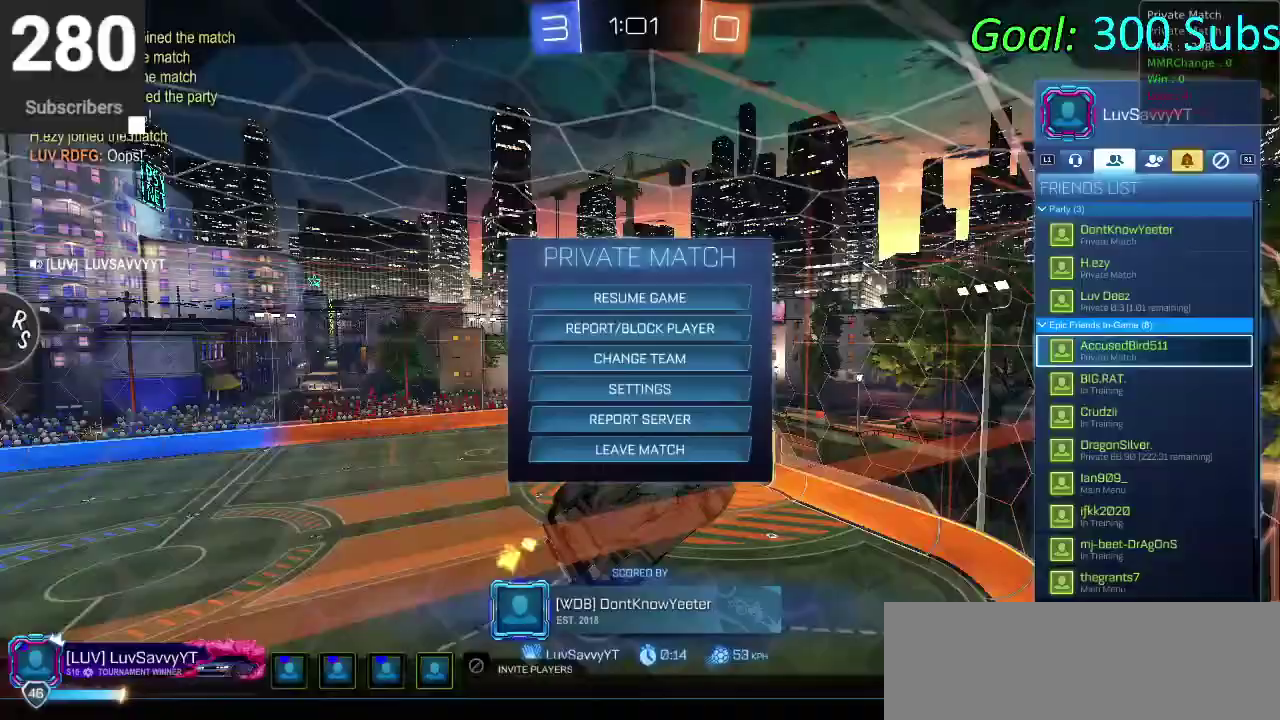
{"buttons": ["DPAD_DOWN"], "left_stick": "center", "right_stick": "center", "events": [[467, "DPAD_DOWN", "down"]]}
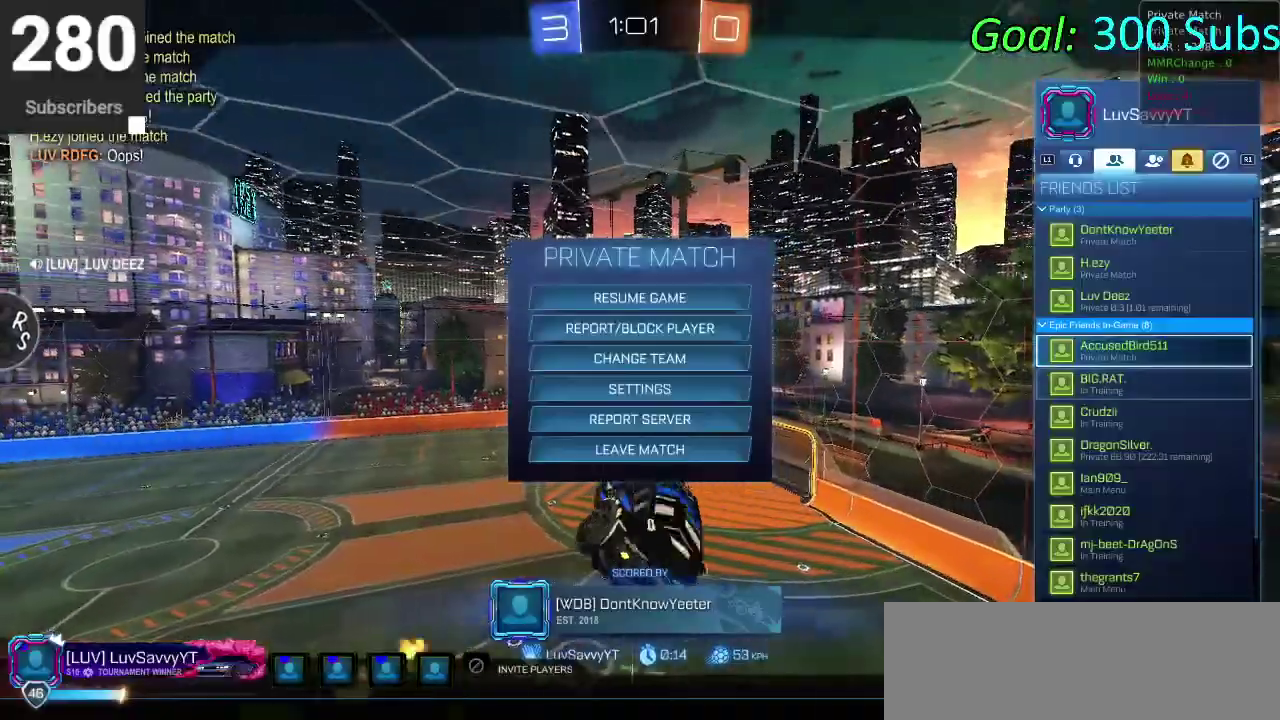
{"buttons": ["DPAD_DOWN"], "left_stick": "center", "right_stick": "center", "events": []}
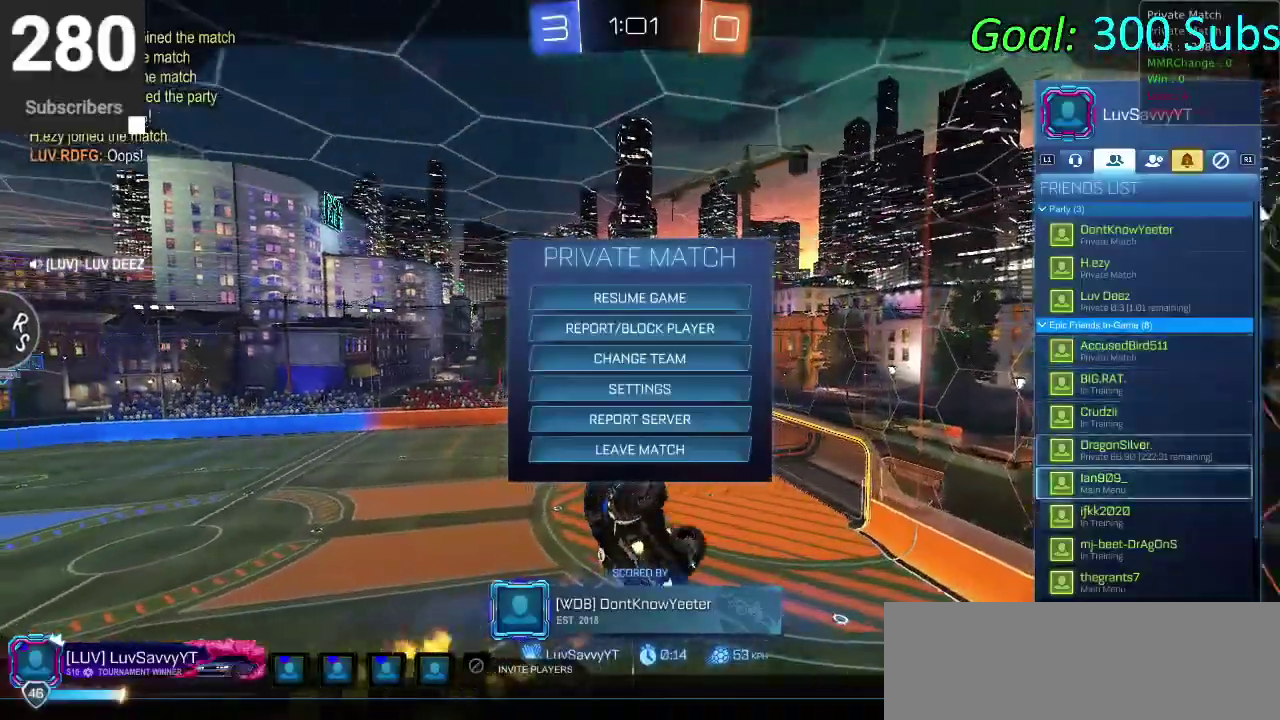
{"buttons": [], "left_stick": "down", "right_stick": "center", "events": [[67, "left_stick", "down"], [400, "DPAD_DOWN", "up"]]}
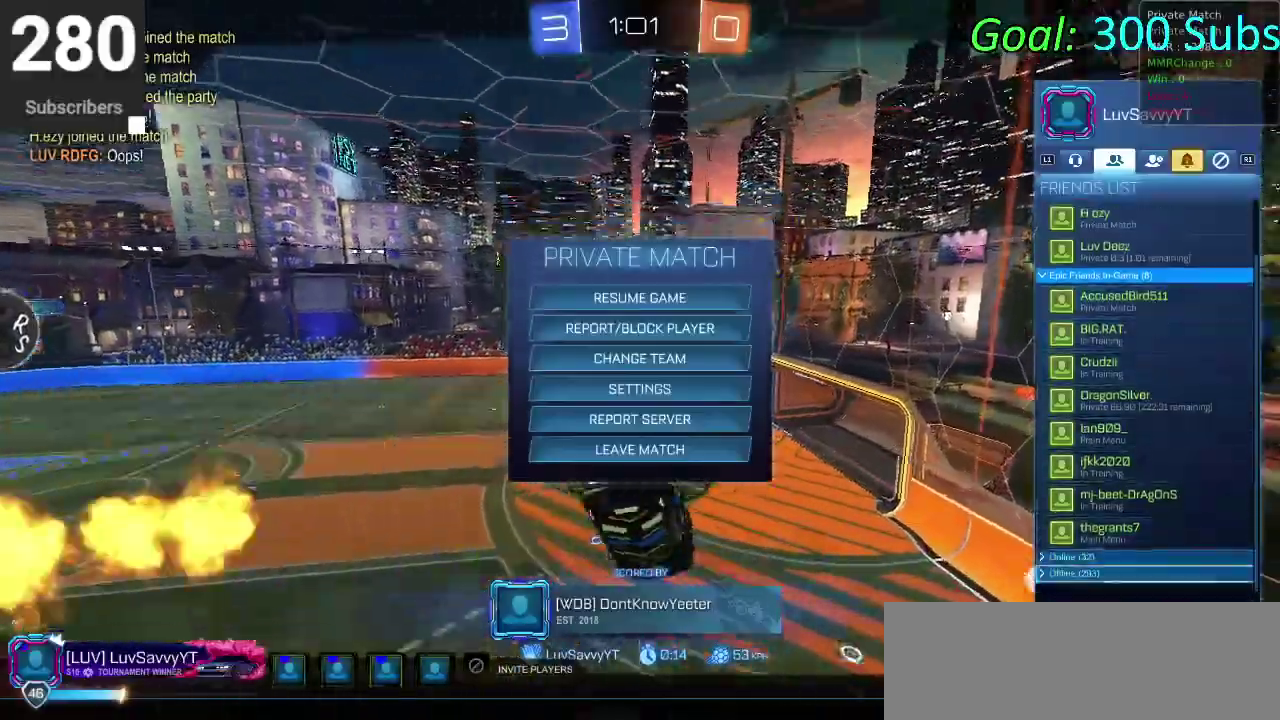
{"buttons": [], "left_stick": "center", "right_stick": "center", "events": [[200, "L1", "down"], [200, "L2", "down"], [200, "left_stick", "center"], [350, "L1", "up"], [350, "L2", "up"]]}
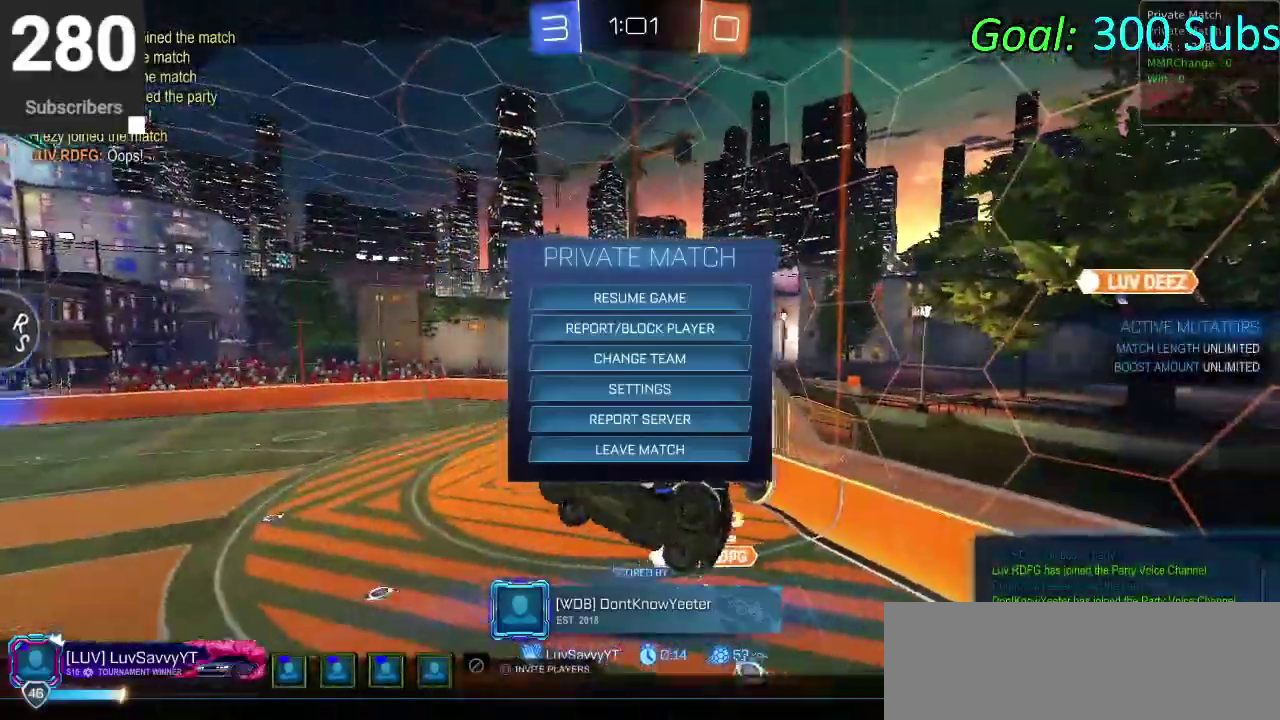
{"buttons": [], "left_stick": "center", "right_stick": "center", "events": [[283, "CIRCLE", "down"], [350, "CIRCLE", "up"]]}
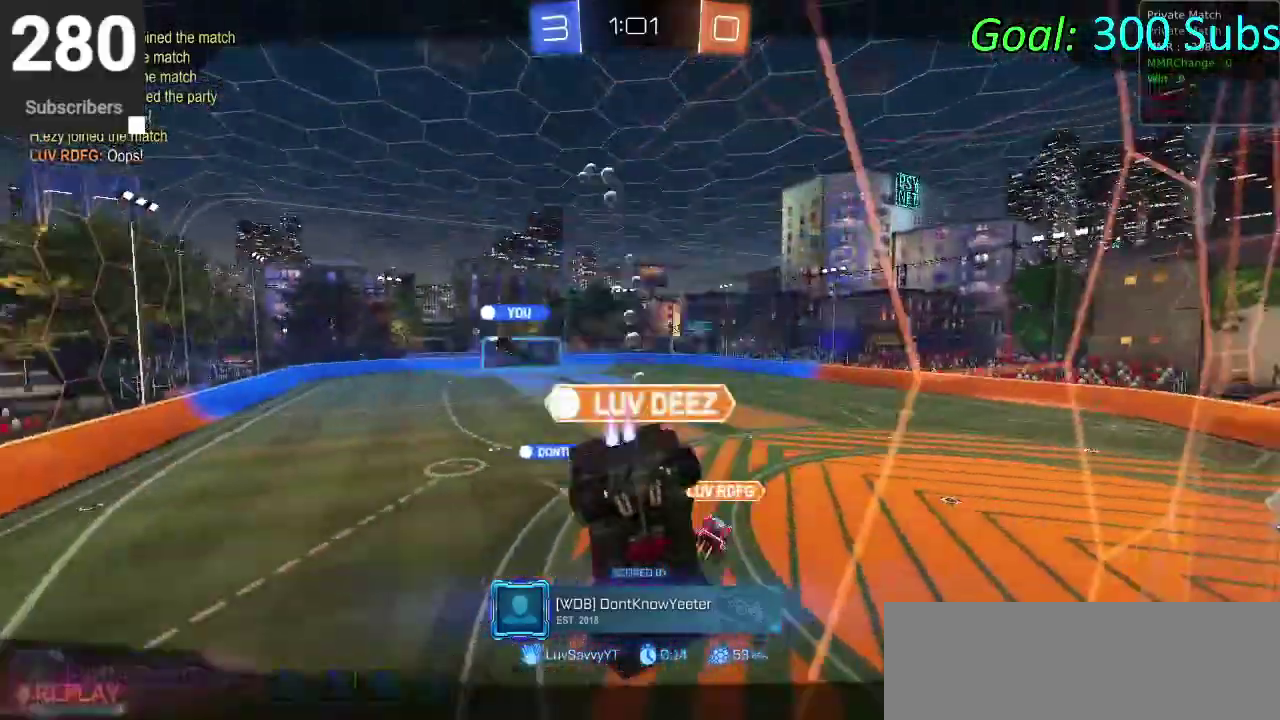
{"buttons": ["R2"], "left_stick": "center", "right_stick": "center", "events": [[217, "R2", "down"], [233, "L1", "down"], [233, "L2", "down"], [350, "L1", "up"], [350, "L2", "up"]]}
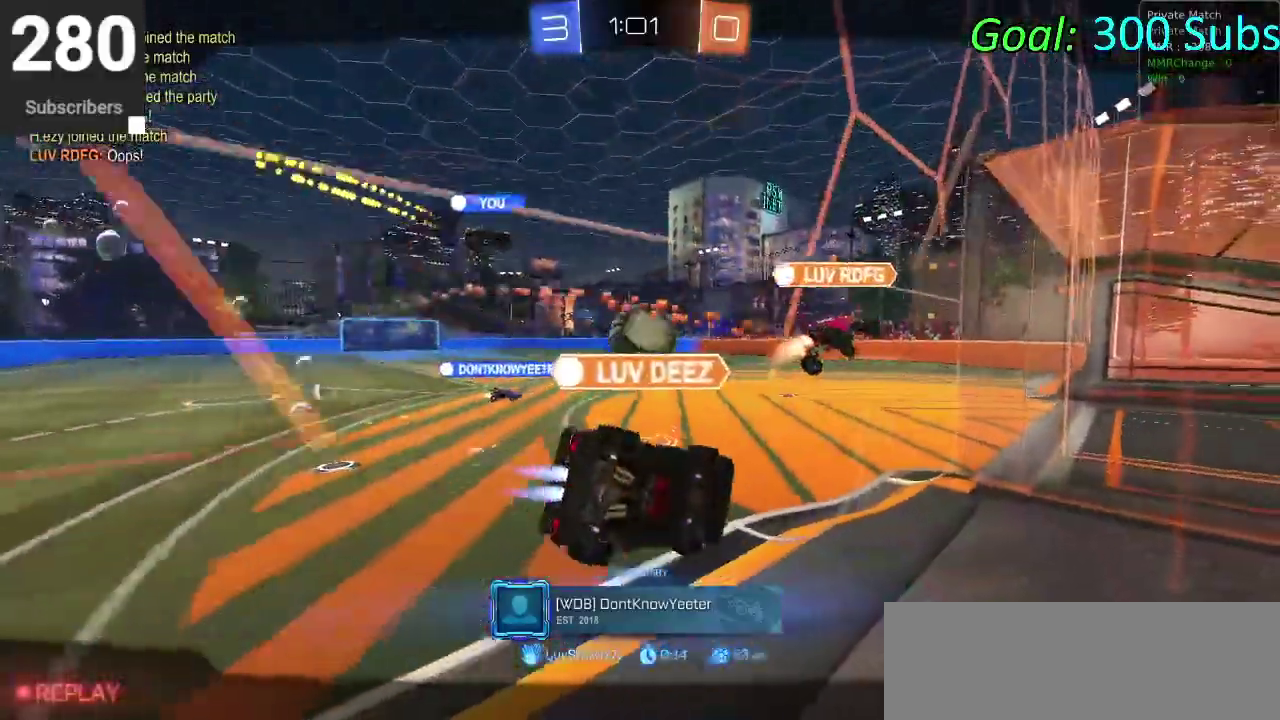
{"buttons": [], "left_stick": "center", "right_stick": "center", "events": [[33, "R2", "up"], [233, "L1", "down"], [233, "L2", "down"], [283, "R2", "down"], [300, "L1", "up"], [300, "L2", "up"], [367, "R2", "up"]]}